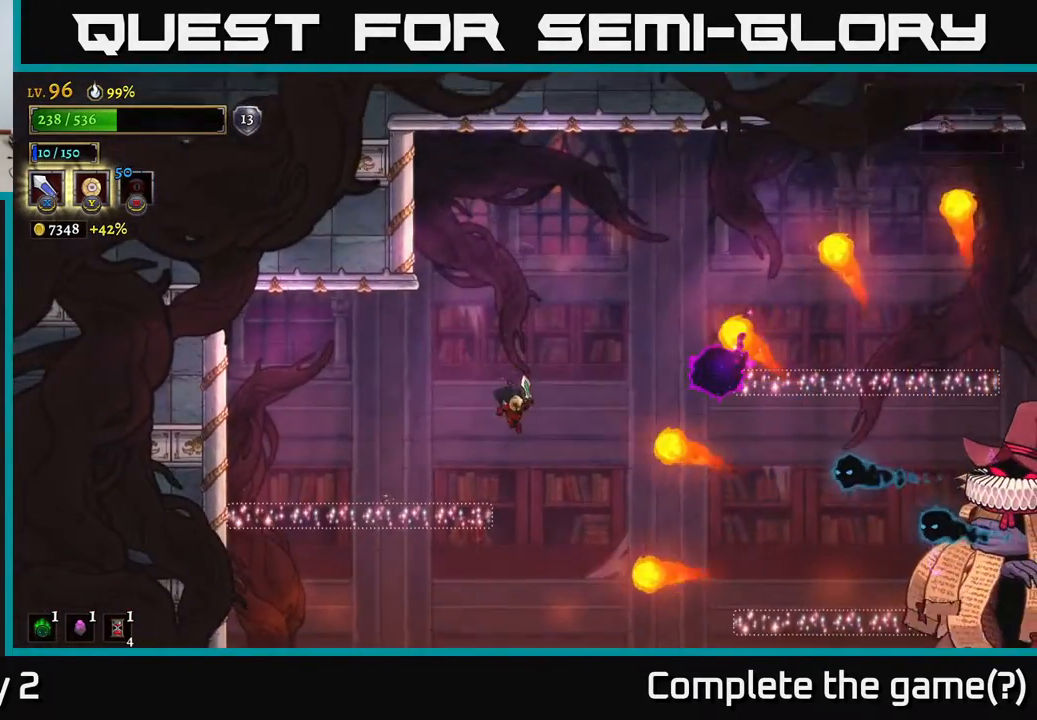
Gameplay with a controller (Xbox layout); each line is a JSON object with the inputs held at the frame after it. "events" lists button and stick changes between this image and that frame as [ms after this image, input, new state], when the widget could be followed in between.
{"buttons": ["R2"], "left_stick": "right", "right_stick": "center", "events": [[417, "R2", "down"]]}
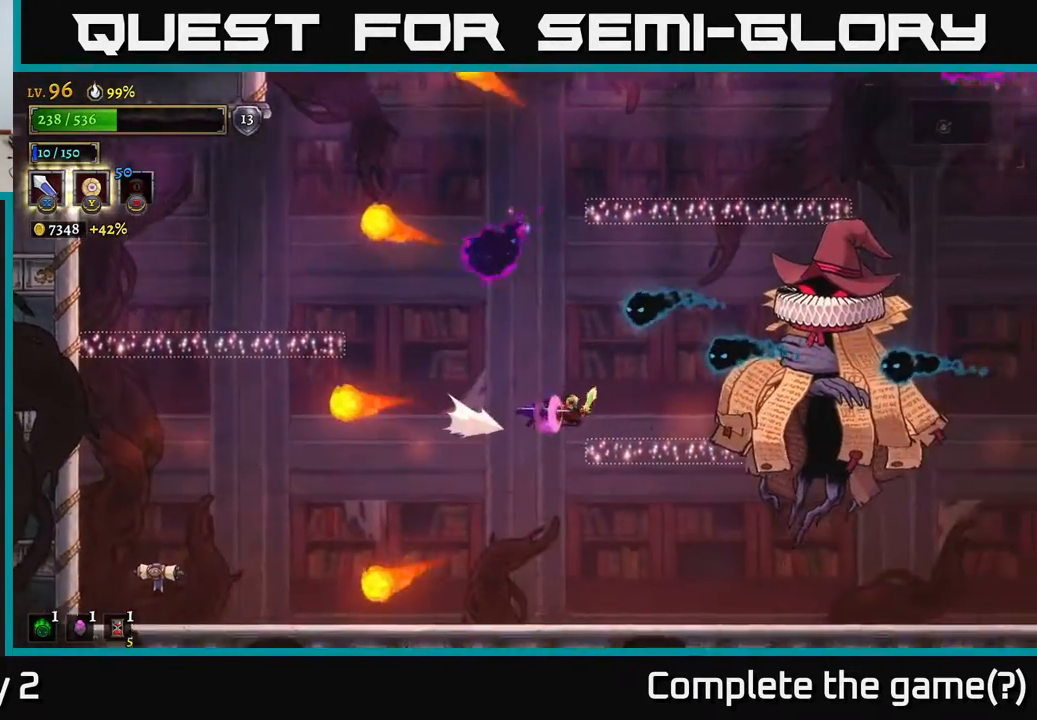
{"buttons": [], "left_stick": "left", "right_stick": "center", "events": [[50, "X", "down"], [150, "left_stick", "left"], [167, "R2", "up"], [183, "X", "up"]]}
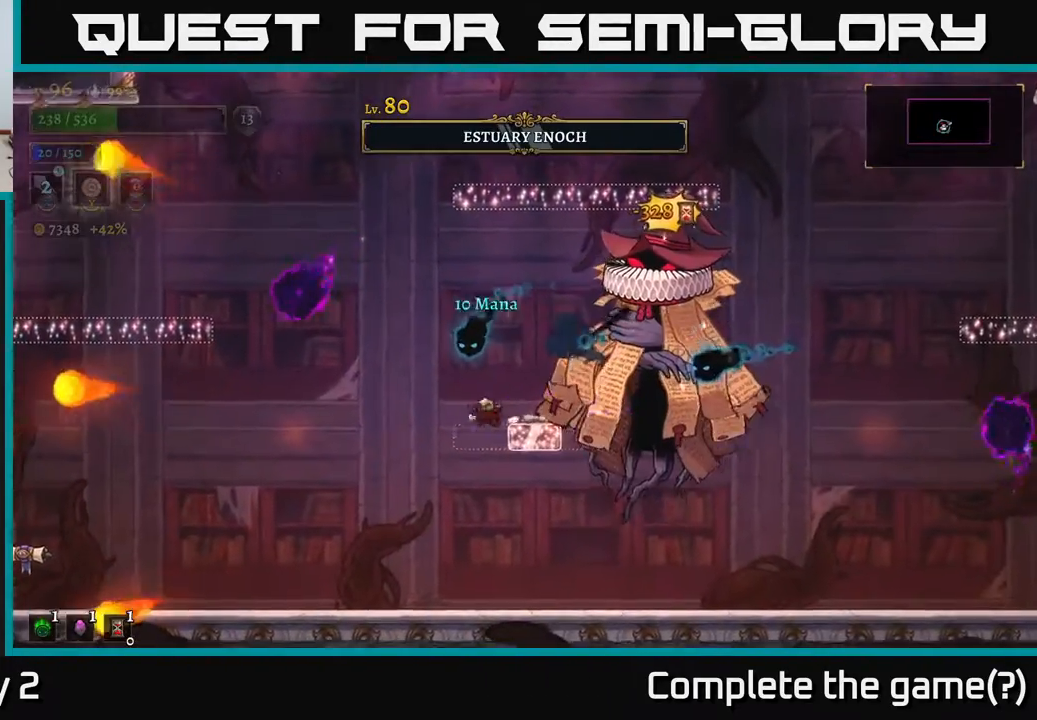
{"buttons": [], "left_stick": "right", "right_stick": "center", "events": [[367, "left_stick", "center"], [417, "left_stick", "right"]]}
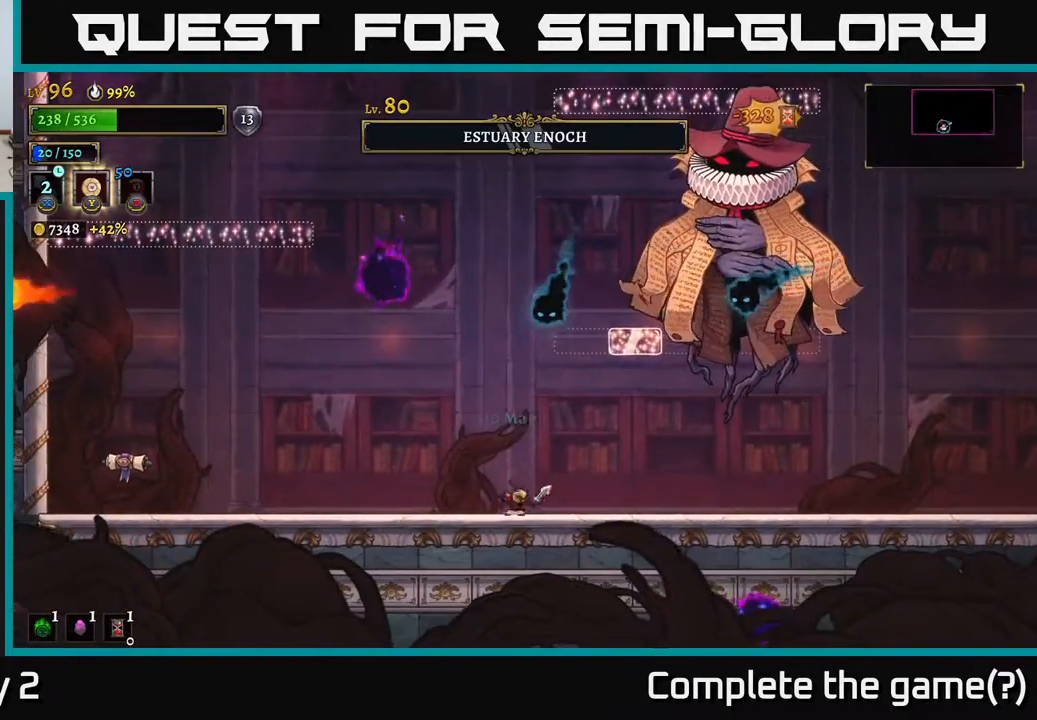
{"buttons": [], "left_stick": "right", "right_stick": "center", "events": [[17, "left_stick", "center"], [167, "left_stick", "right"]]}
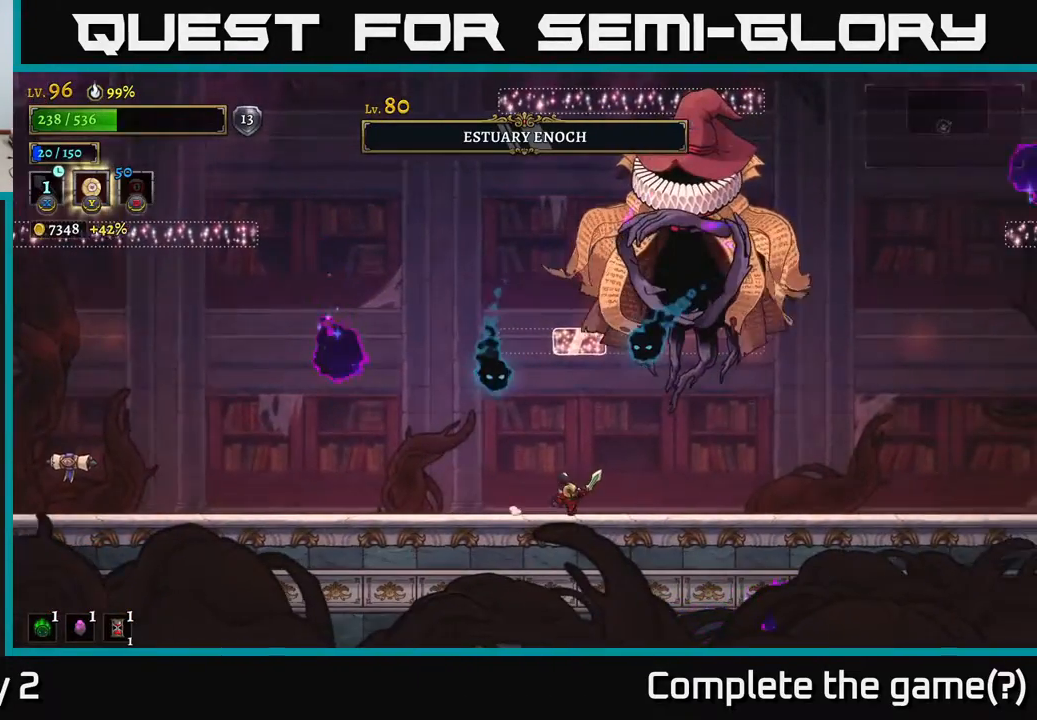
{"buttons": [], "left_stick": "up", "right_stick": "center", "events": [[350, "left_stick", "up"], [367, "B", "down"], [433, "B", "up"]]}
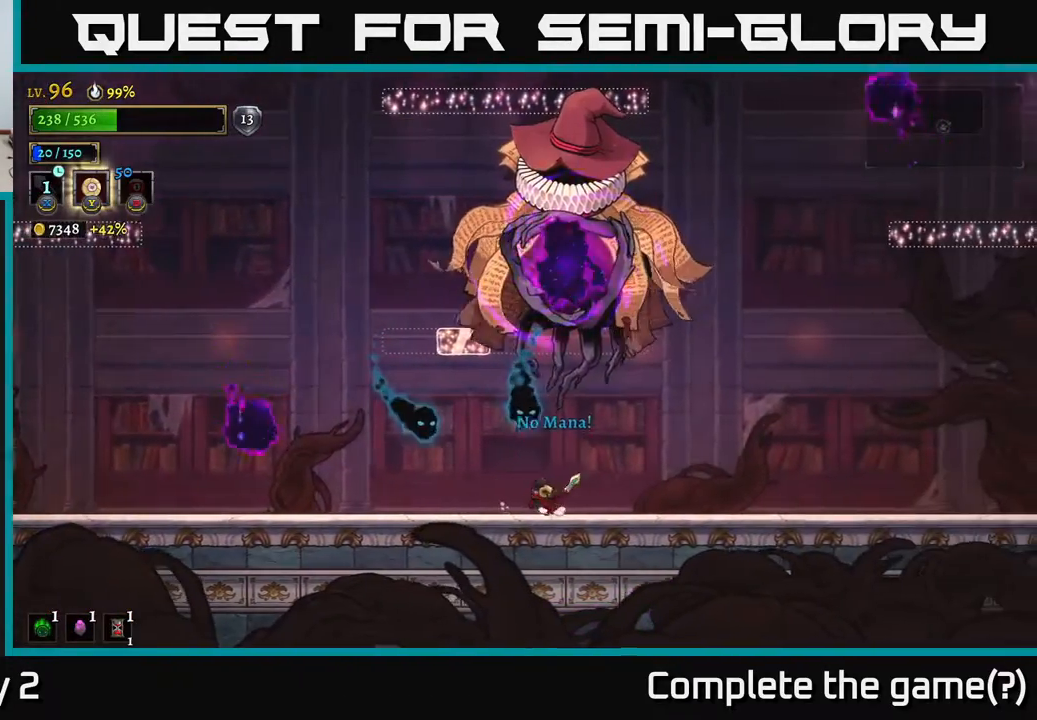
{"buttons": ["A"], "left_stick": "up-left", "right_stick": "center", "events": [[83, "left_stick", "right"], [450, "A", "down"], [500, "left_stick", "up-left"]]}
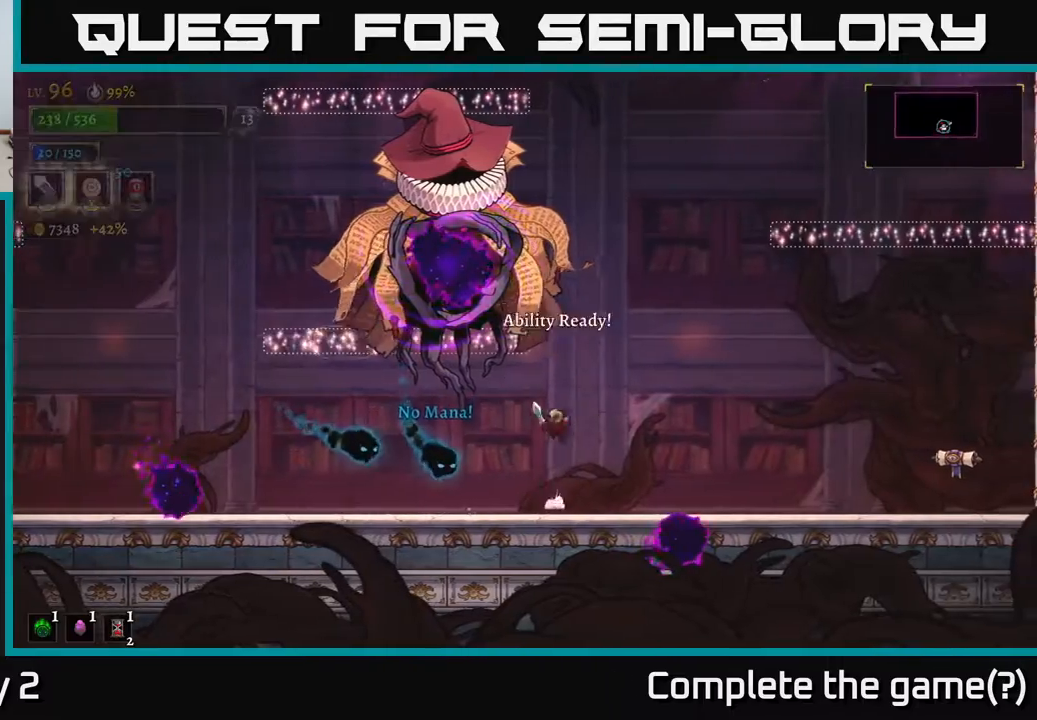
{"buttons": [], "left_stick": "center", "right_stick": "center", "events": [[33, "X", "down"], [83, "X", "up"], [100, "A", "up"], [100, "left_stick", "right"], [500, "left_stick", "center"]]}
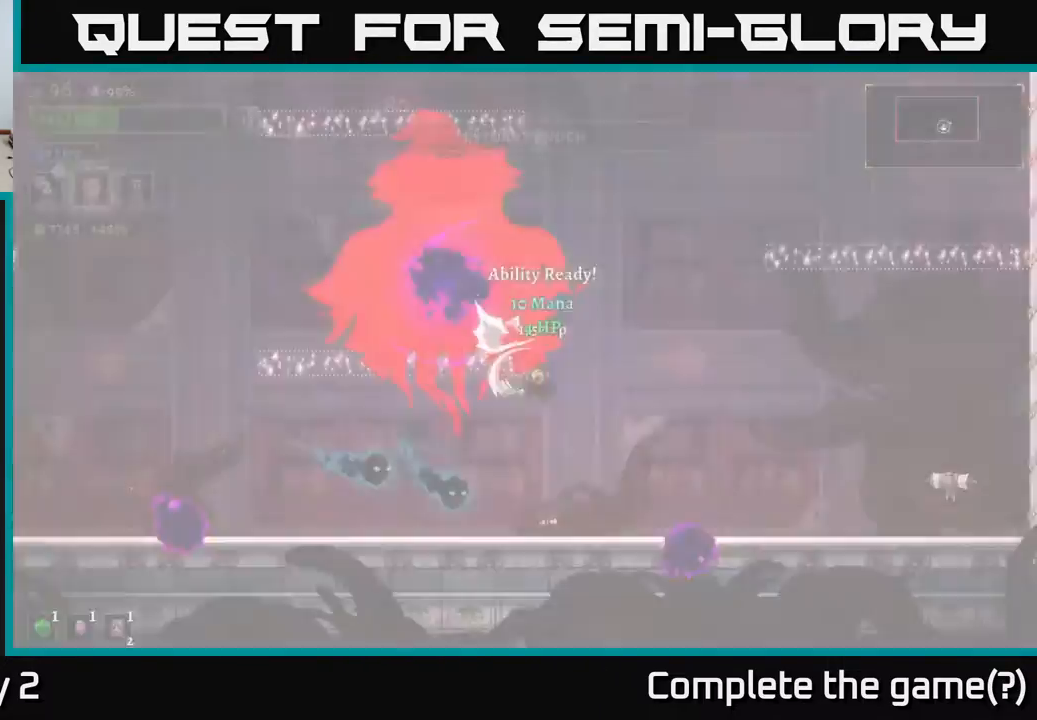
{"buttons": [], "left_stick": "right", "right_stick": "center", "events": [[217, "left_stick", "right"]]}
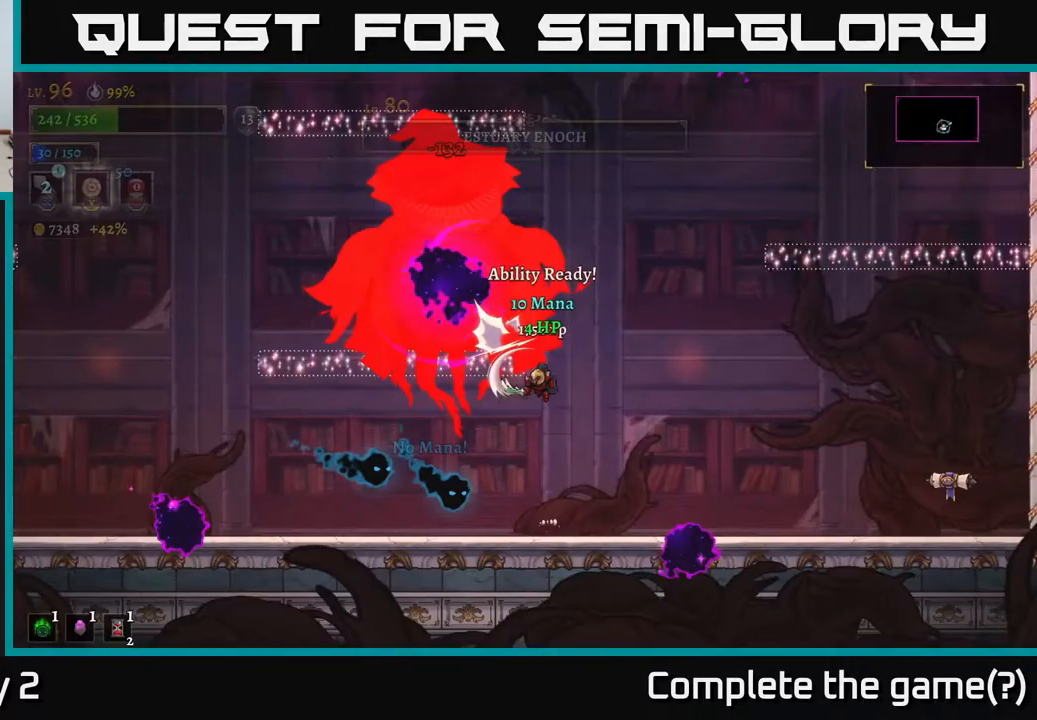
{"buttons": [], "left_stick": "right", "right_stick": "center", "events": []}
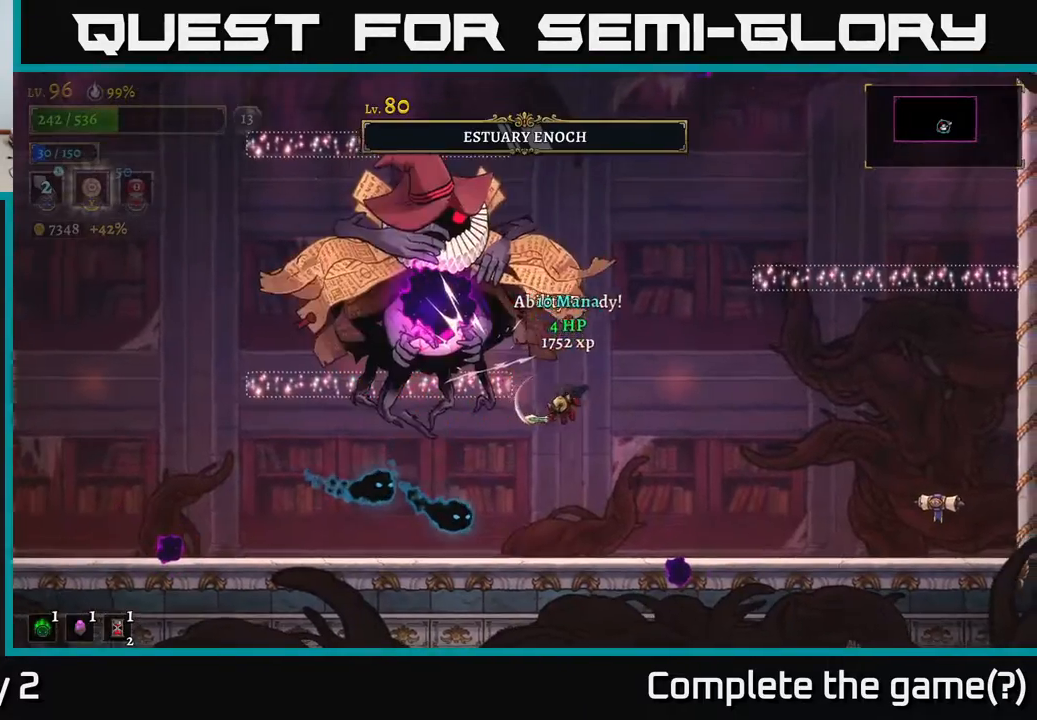
{"buttons": [], "left_stick": "center", "right_stick": "center", "events": [[350, "left_stick", "center"]]}
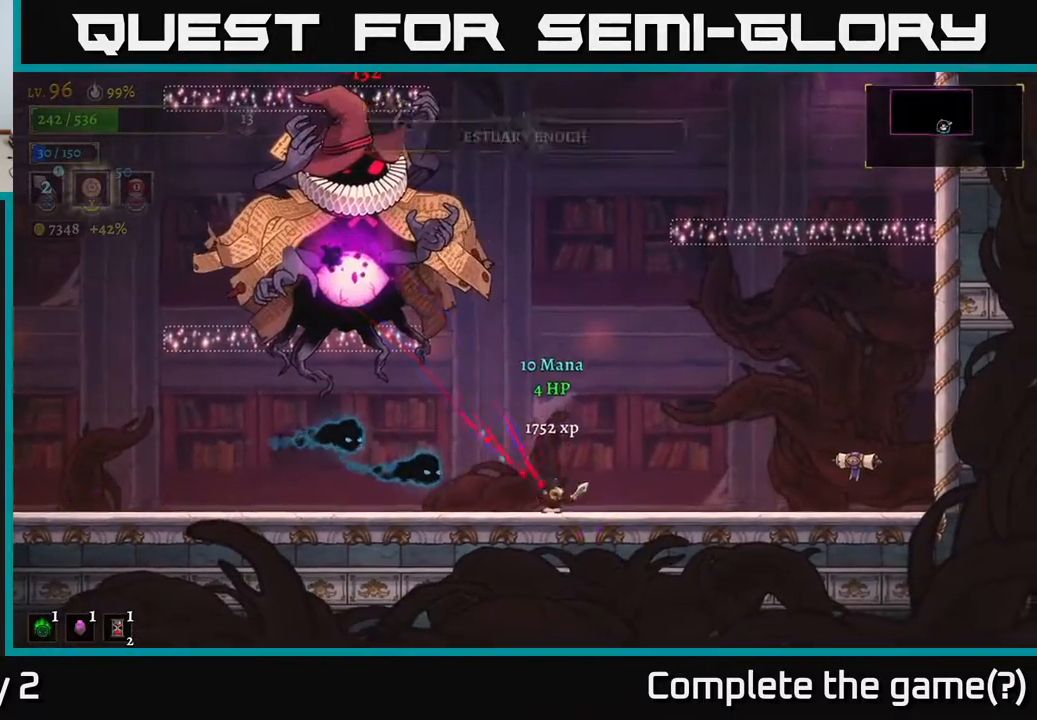
{"buttons": ["L1"], "left_stick": "left", "right_stick": "center", "events": [[133, "A", "down"], [233, "A", "up"], [267, "left_stick", "left"], [500, "L1", "down"]]}
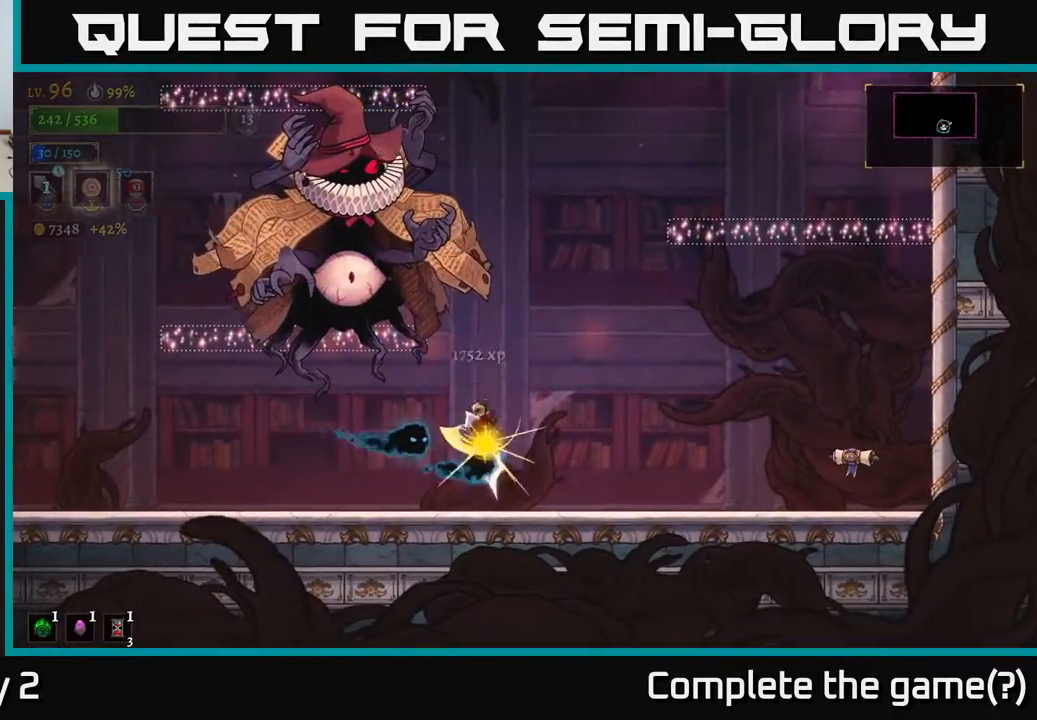
{"buttons": [], "left_stick": "left", "right_stick": "center", "events": [[50, "left_stick", "center"], [100, "left_stick", "right"], [133, "L1", "up"], [317, "left_stick", "center"], [367, "left_stick", "left"]]}
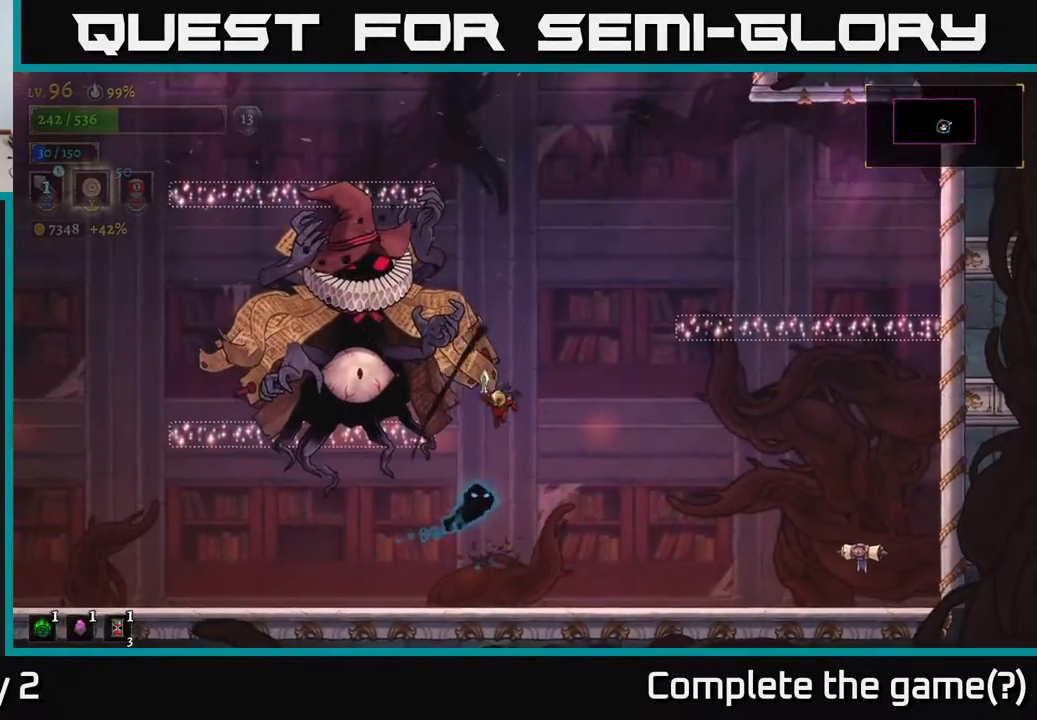
{"buttons": [], "left_stick": "center", "right_stick": "center", "events": [[33, "left_stick", "center"], [183, "L1", "down"], [217, "left_stick", "right"], [317, "L1", "up"], [500, "left_stick", "center"]]}
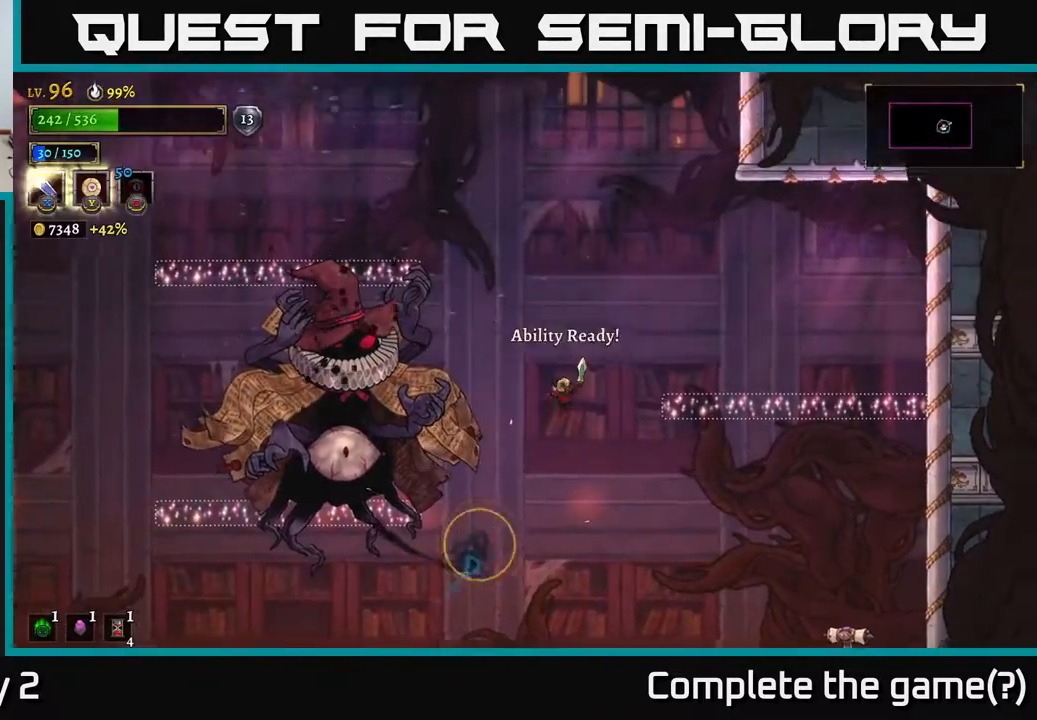
{"buttons": [], "left_stick": "center", "right_stick": "center", "events": [[167, "left_stick", "right"], [417, "left_stick", "center"]]}
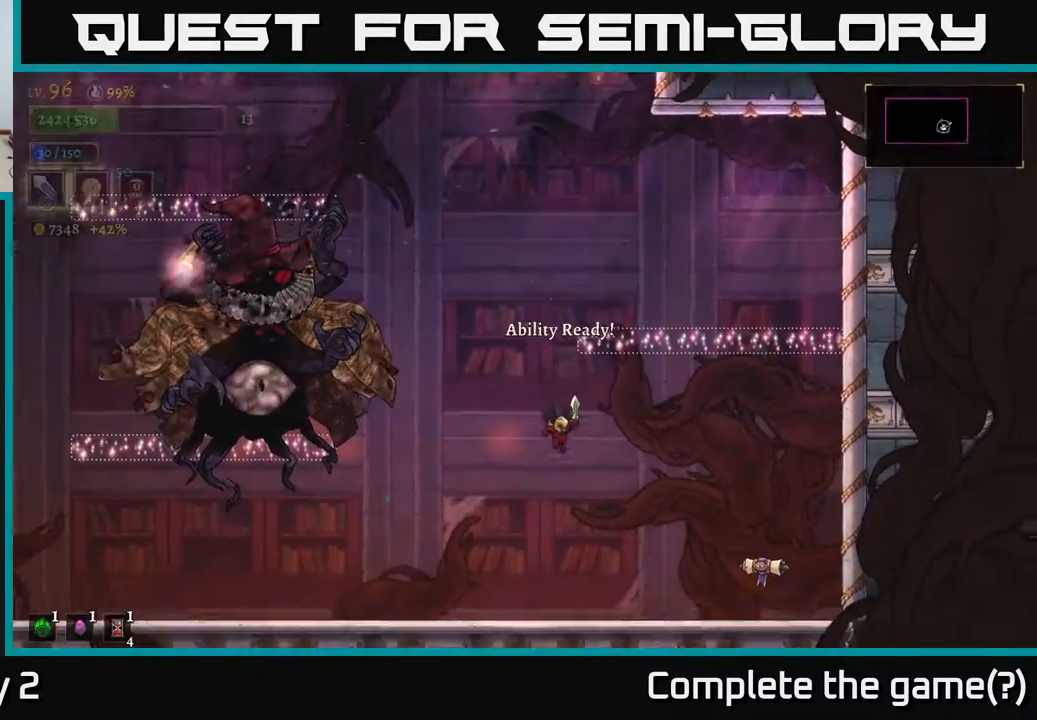
{"buttons": [], "left_stick": "left", "right_stick": "center", "events": [[350, "left_stick", "left"]]}
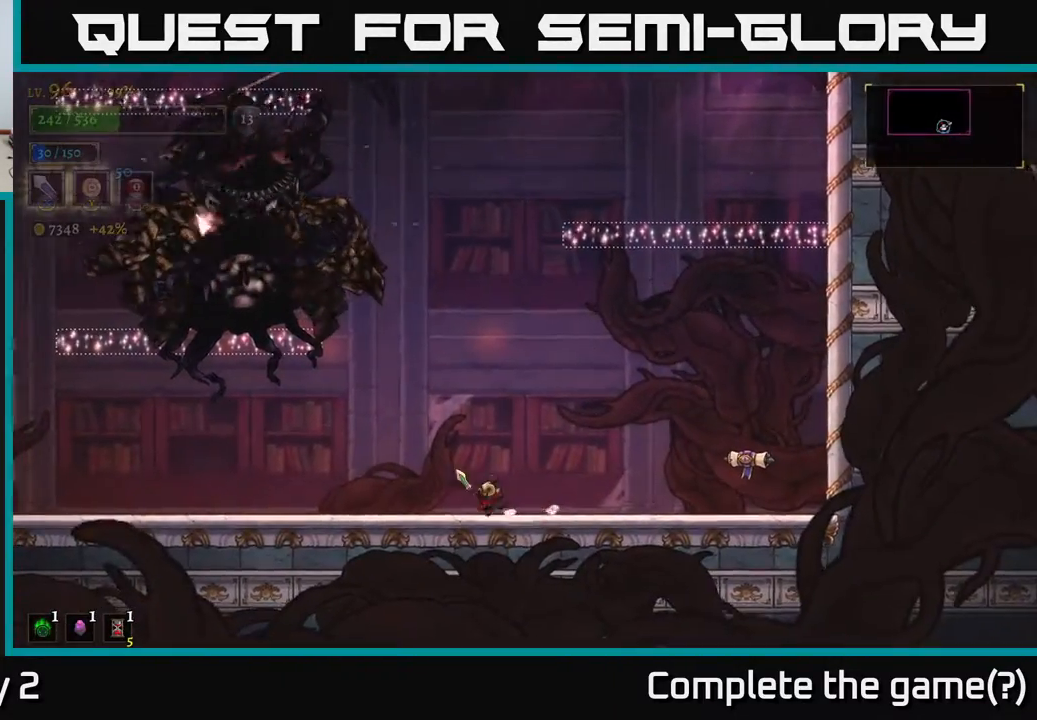
{"buttons": ["L2"], "left_stick": "left", "right_stick": "center", "events": [[267, "L2", "down"]]}
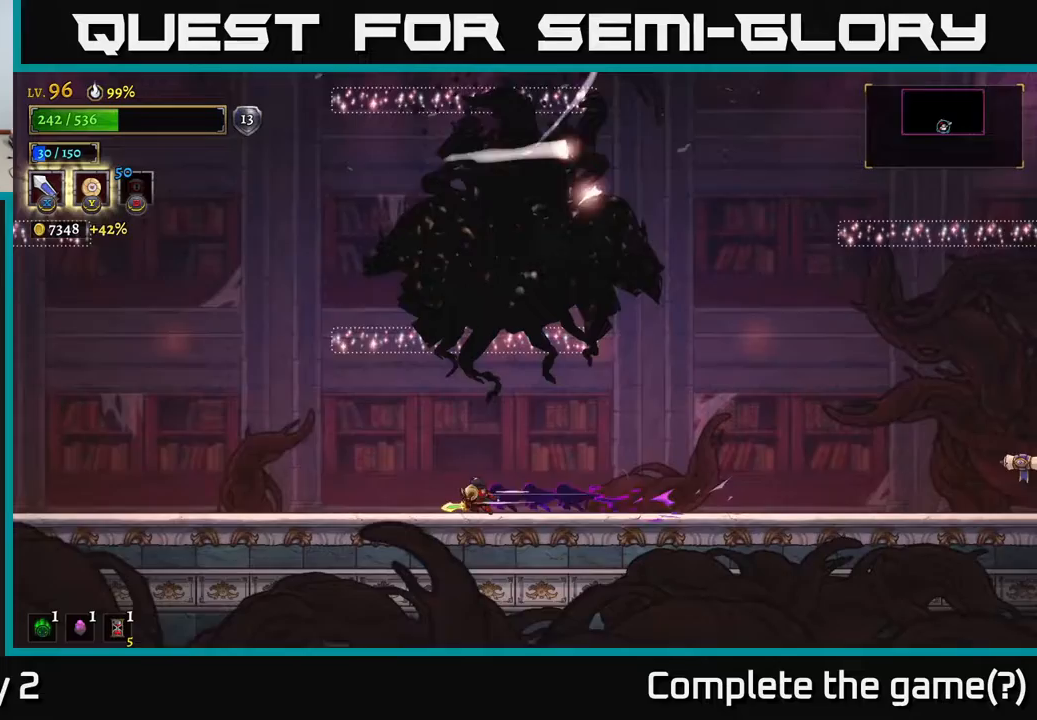
{"buttons": [], "left_stick": "left", "right_stick": "center", "events": [[33, "L2", "up"]]}
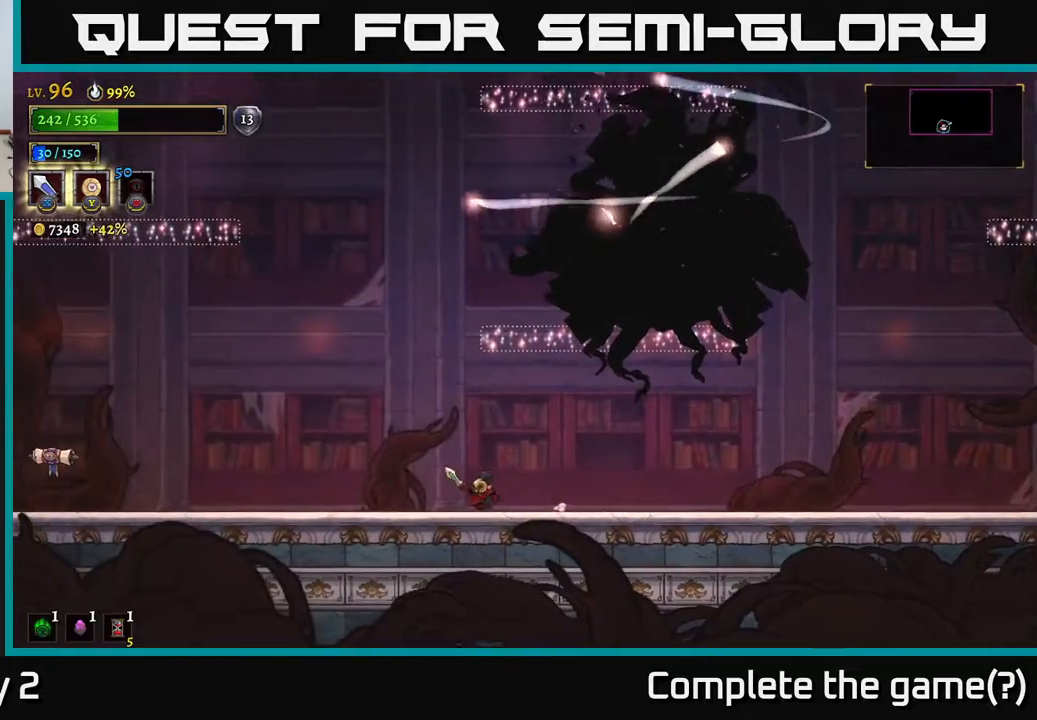
{"buttons": [], "left_stick": "left", "right_stick": "center", "events": [[83, "left_stick", "center"], [250, "left_stick", "left"]]}
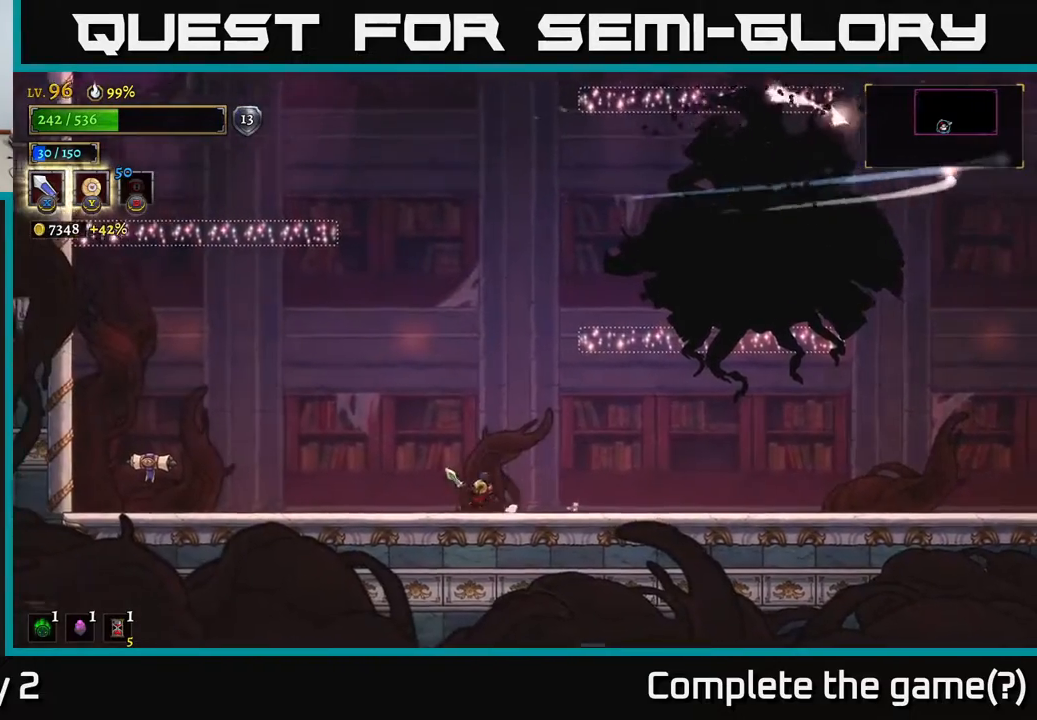
{"buttons": [], "left_stick": "center", "right_stick": "center", "events": [[100, "left_stick", "right"], [250, "left_stick", "center"]]}
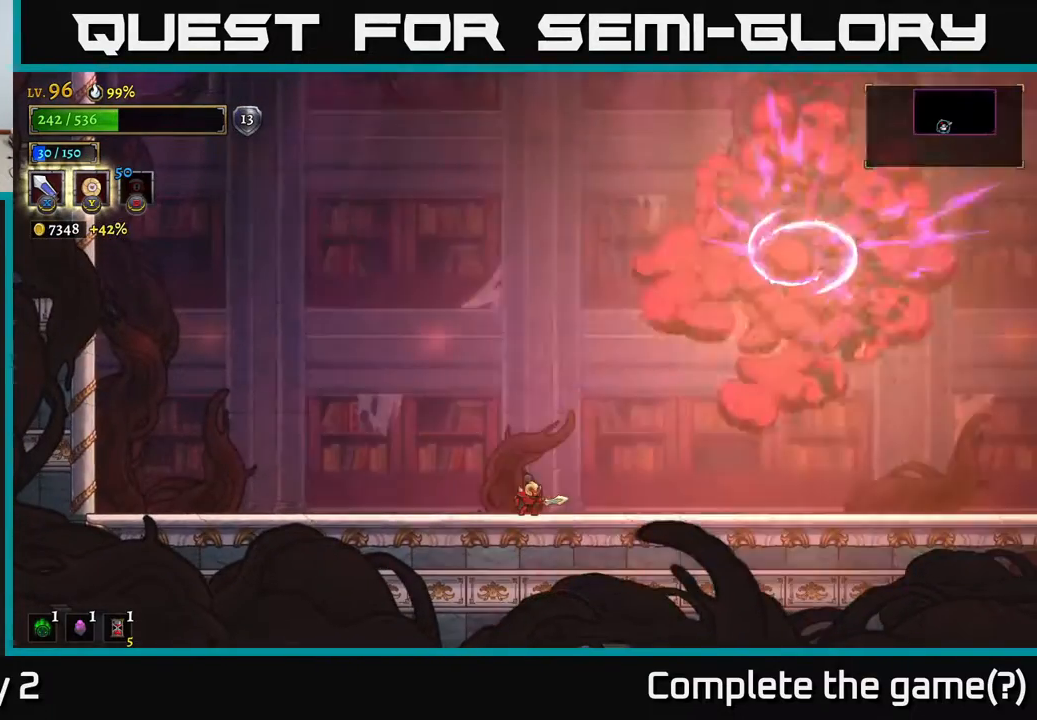
{"buttons": [], "left_stick": "center", "right_stick": "center", "events": []}
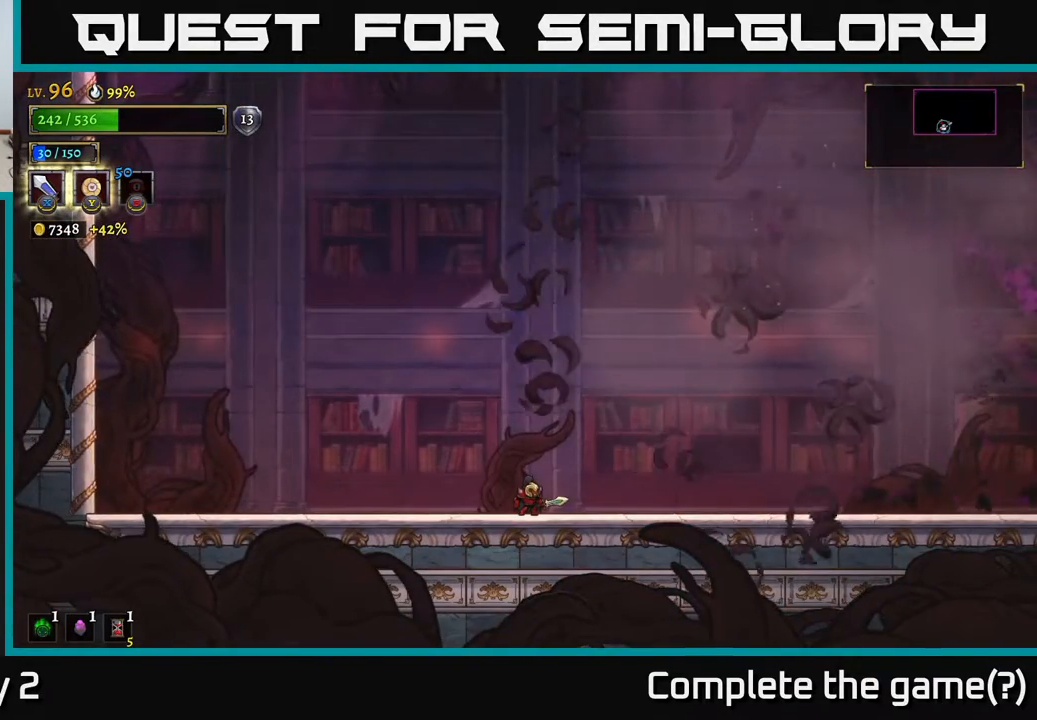
{"buttons": [], "left_stick": "right", "right_stick": "center", "events": [[350, "left_stick", "right"]]}
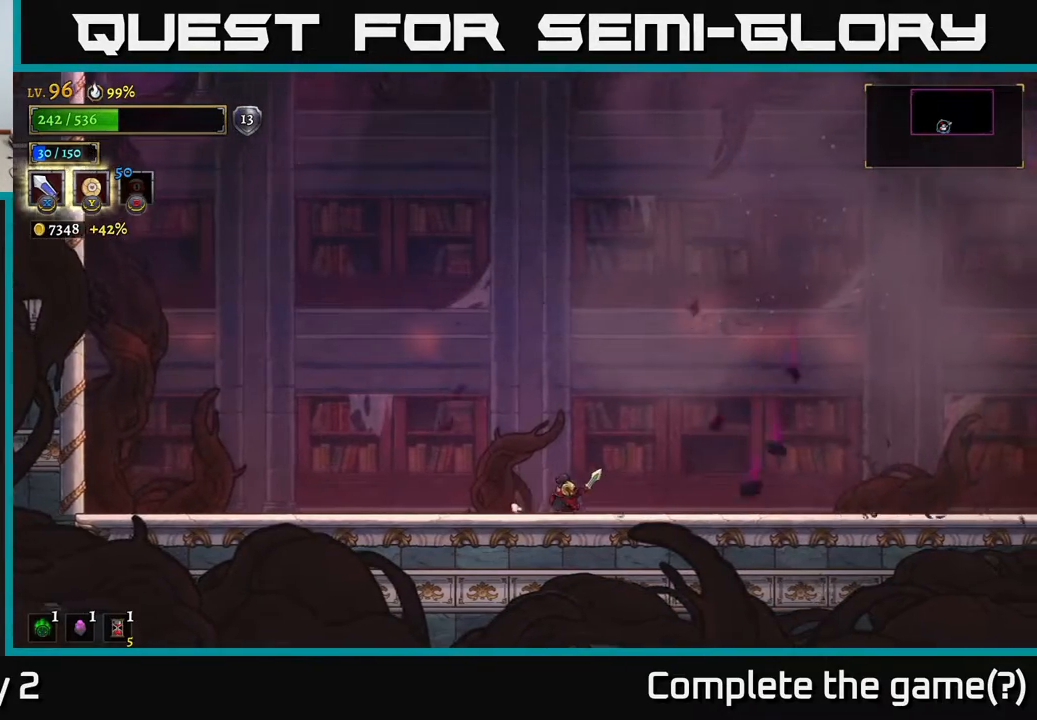
{"buttons": [], "left_stick": "center", "right_stick": "center", "events": [[300, "left_stick", "center"]]}
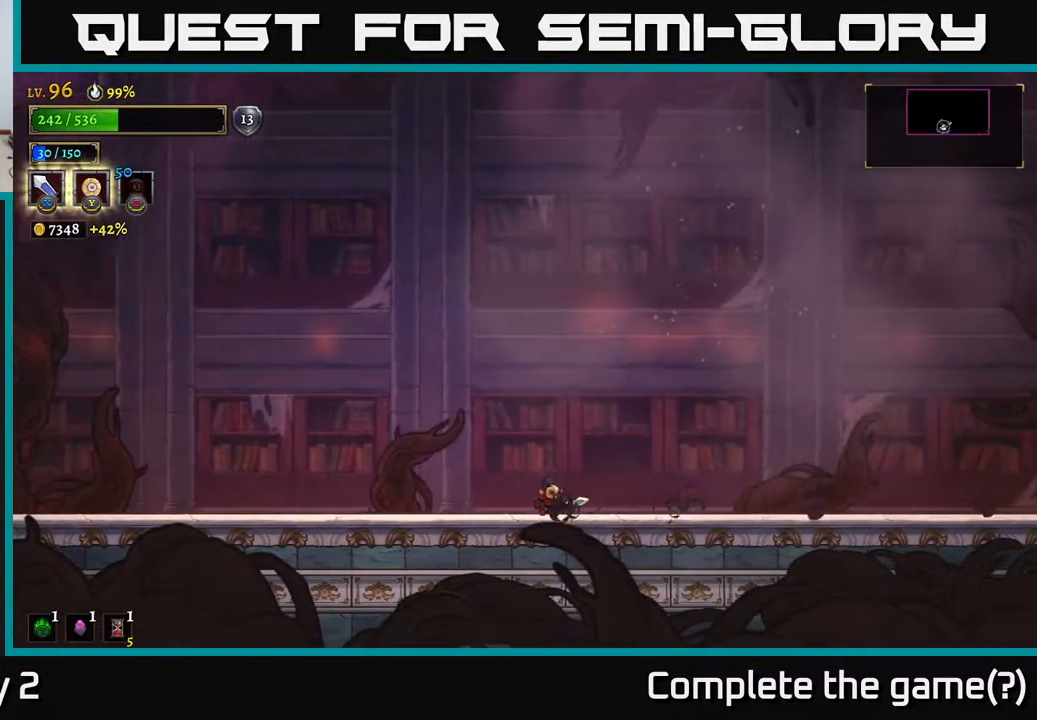
{"buttons": [], "left_stick": "center", "right_stick": "center", "events": [[50, "left_stick", "right"], [483, "left_stick", "center"]]}
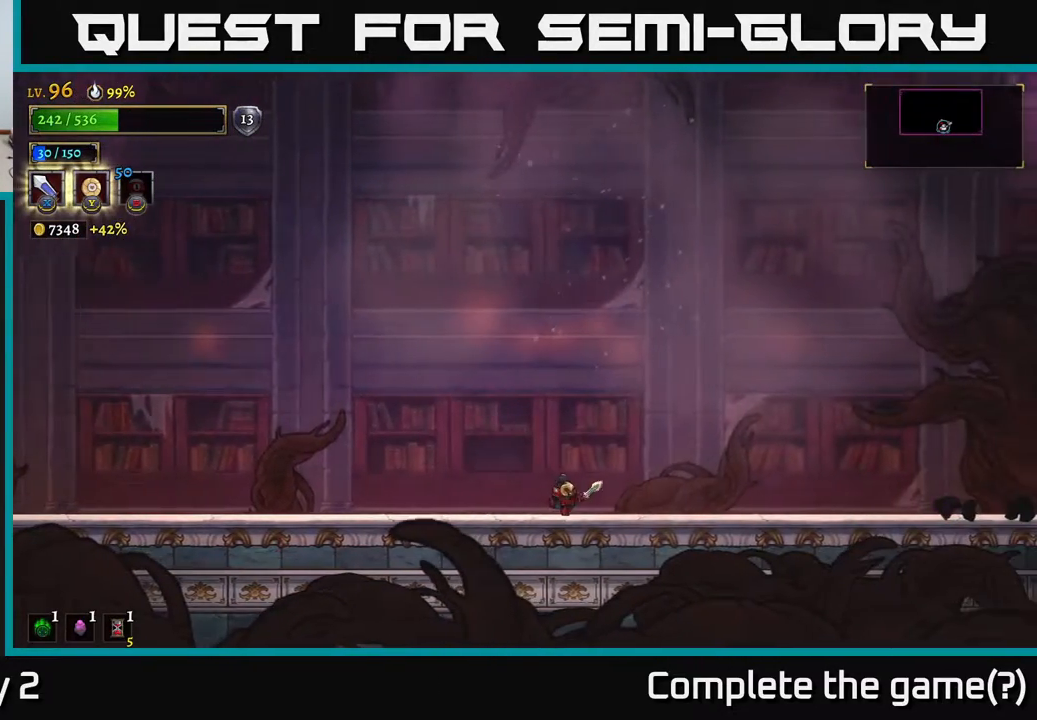
{"buttons": [], "left_stick": "right", "right_stick": "center", "events": [[433, "left_stick", "right"]]}
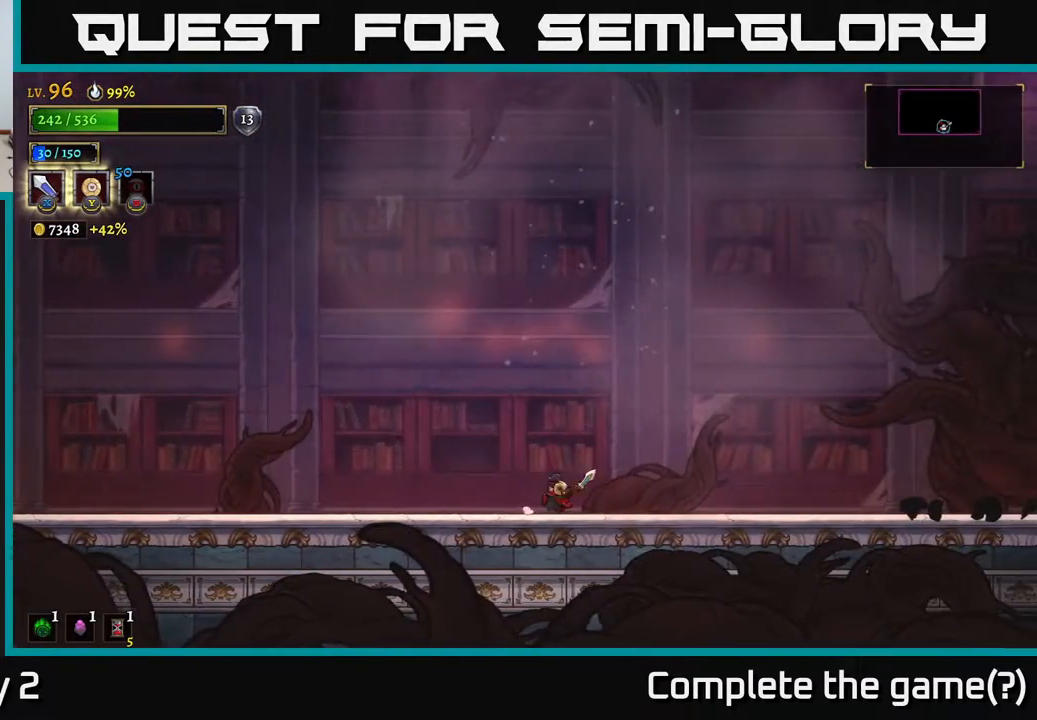
{"buttons": [], "left_stick": "center", "right_stick": "center", "events": [[200, "left_stick", "center"], [250, "left_stick", "left"], [467, "left_stick", "center"]]}
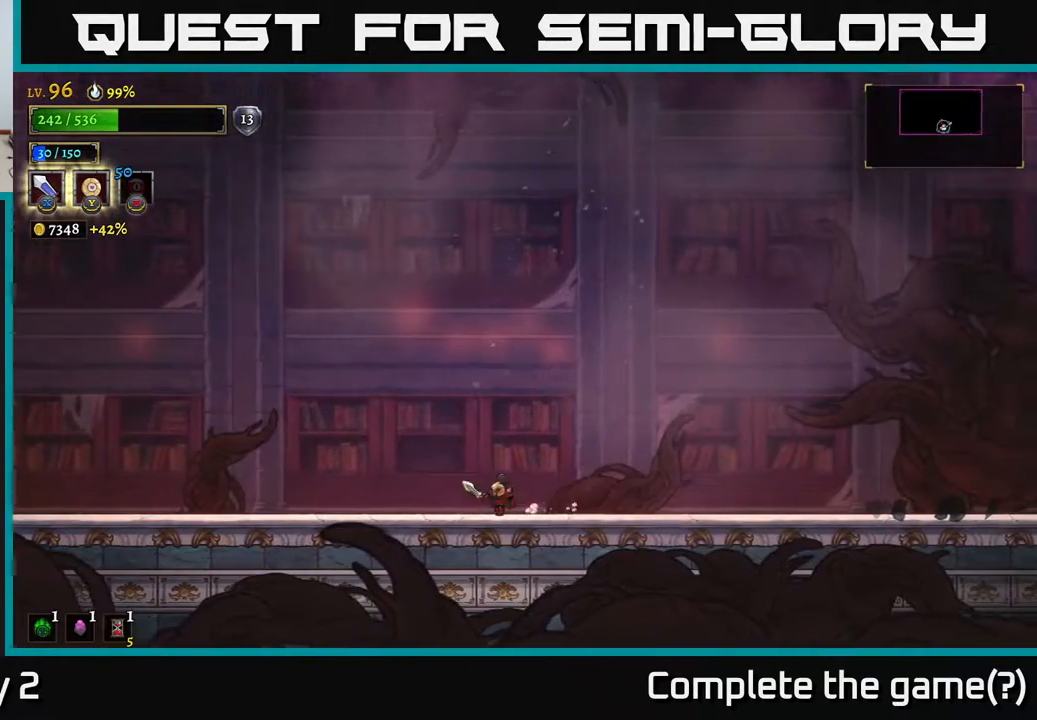
{"buttons": [], "left_stick": "right", "right_stick": "center", "events": [[17, "left_stick", "right"]]}
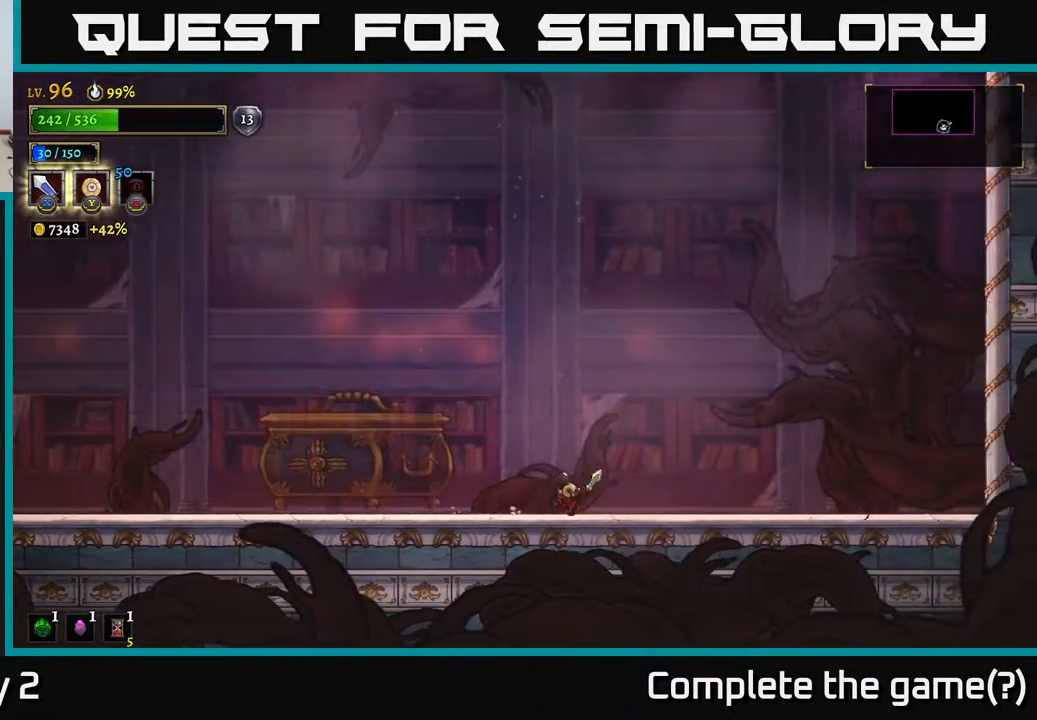
{"buttons": [], "left_stick": "center", "right_stick": "center", "events": [[100, "left_stick", "left"], [217, "left_stick", "down-left"], [483, "left_stick", "center"]]}
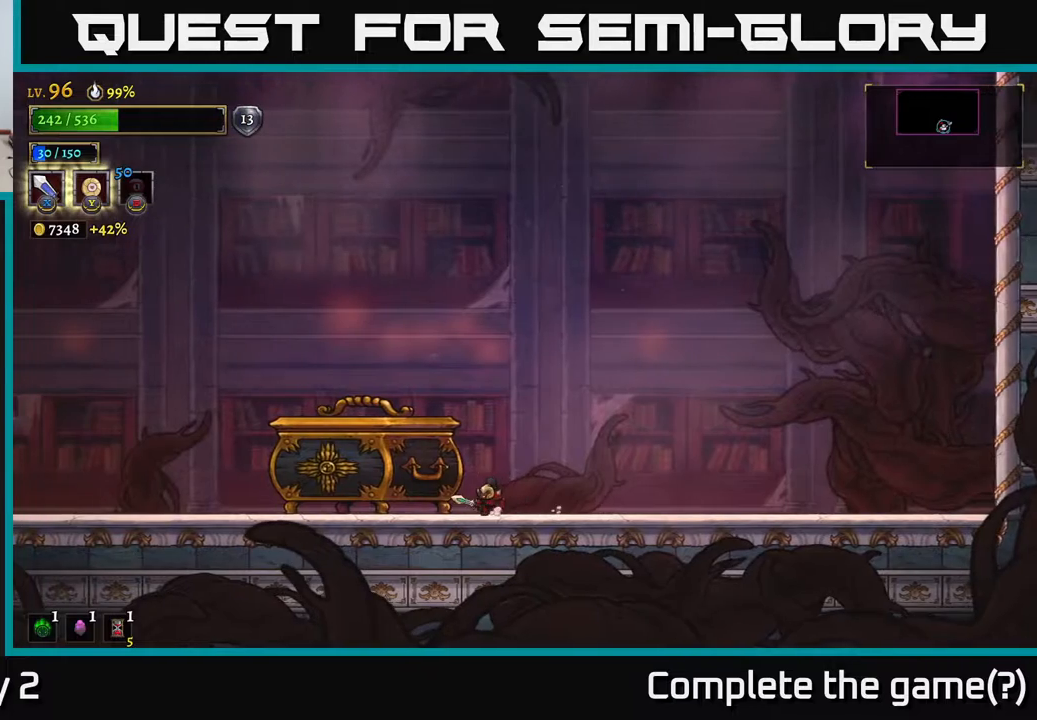
{"buttons": [], "left_stick": "center", "right_stick": "center", "events": [[133, "left_stick", "left"], [317, "left_stick", "center"], [400, "R1", "down"], [483, "R1", "up"]]}
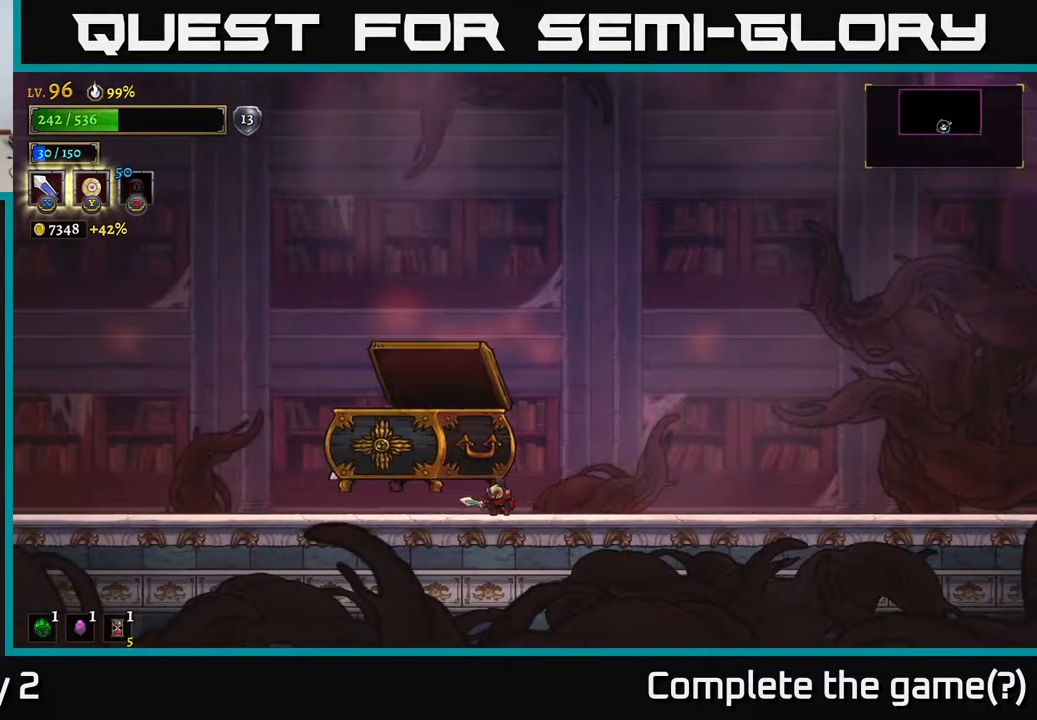
{"buttons": ["L2"], "left_stick": "left", "right_stick": "center", "events": [[83, "left_stick", "left"], [250, "L2", "down"]]}
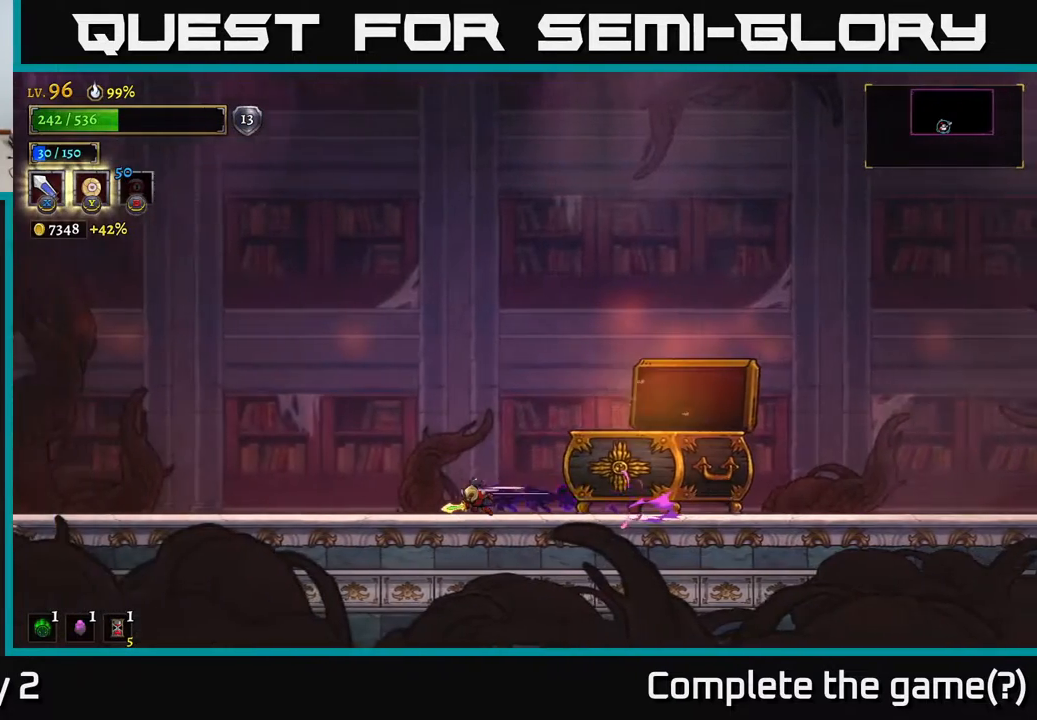
{"buttons": [], "left_stick": "left", "right_stick": "center", "events": [[467, "L2", "up"]]}